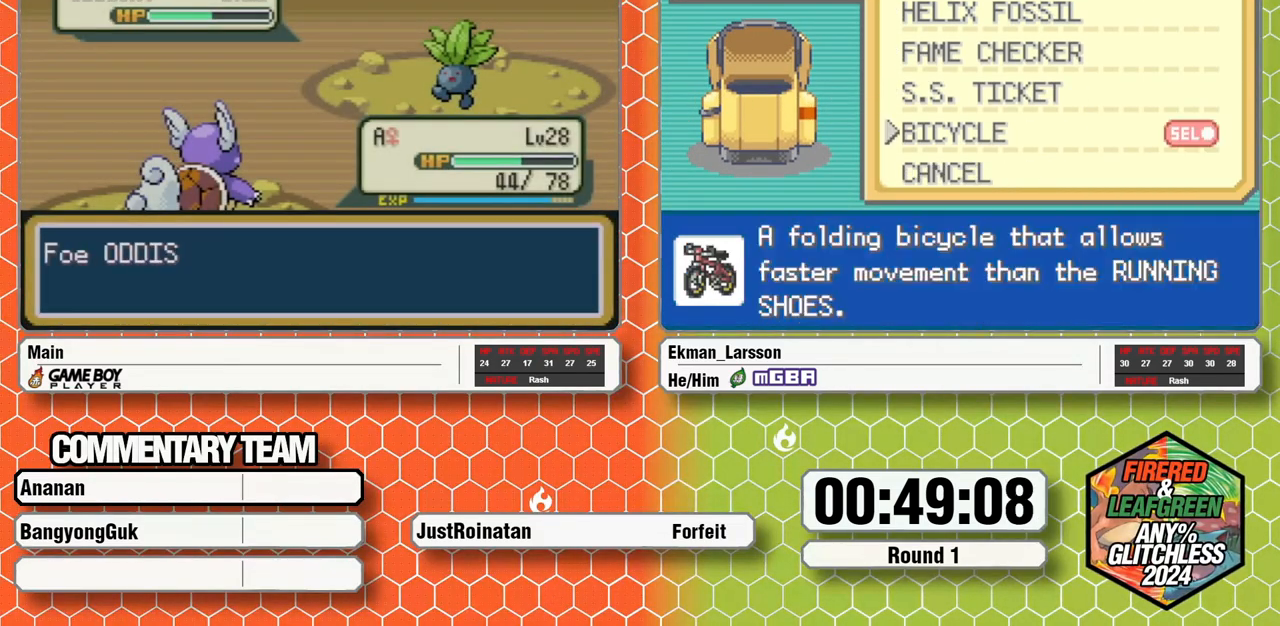
Gameplay with a controller (Nintendo layout); each line is a JSON object with the inputs held at the frame after it. "events" lists button and stick changes between this image and that frame as [ms after this image, input, new state], when the widget could be followed in between. Not read: L3 R3 SELECT START.
{"buttons": [], "events": [[33, "B", "down"], [83, "B", "up"], [183, "B", "down"], [250, "B", "up"], [350, "B", "down"], [400, "B", "up"]]}
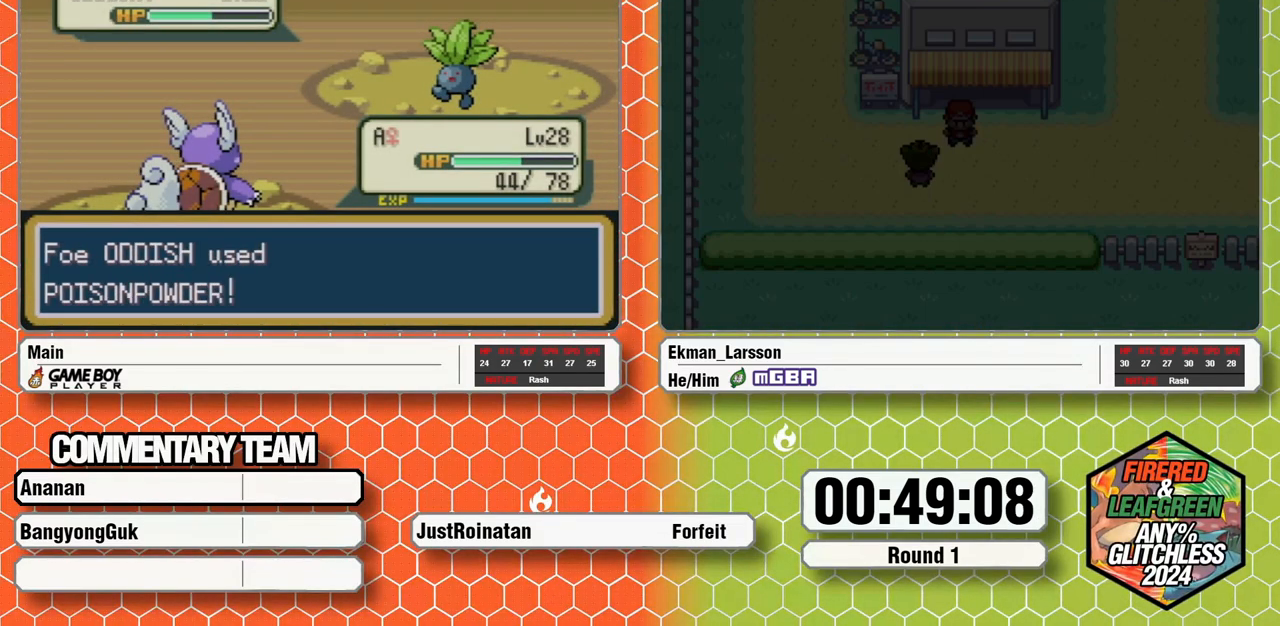
{"buttons": [], "events": [[250, "B", "down"], [300, "B", "up"], [400, "B", "down"], [467, "B", "up"]]}
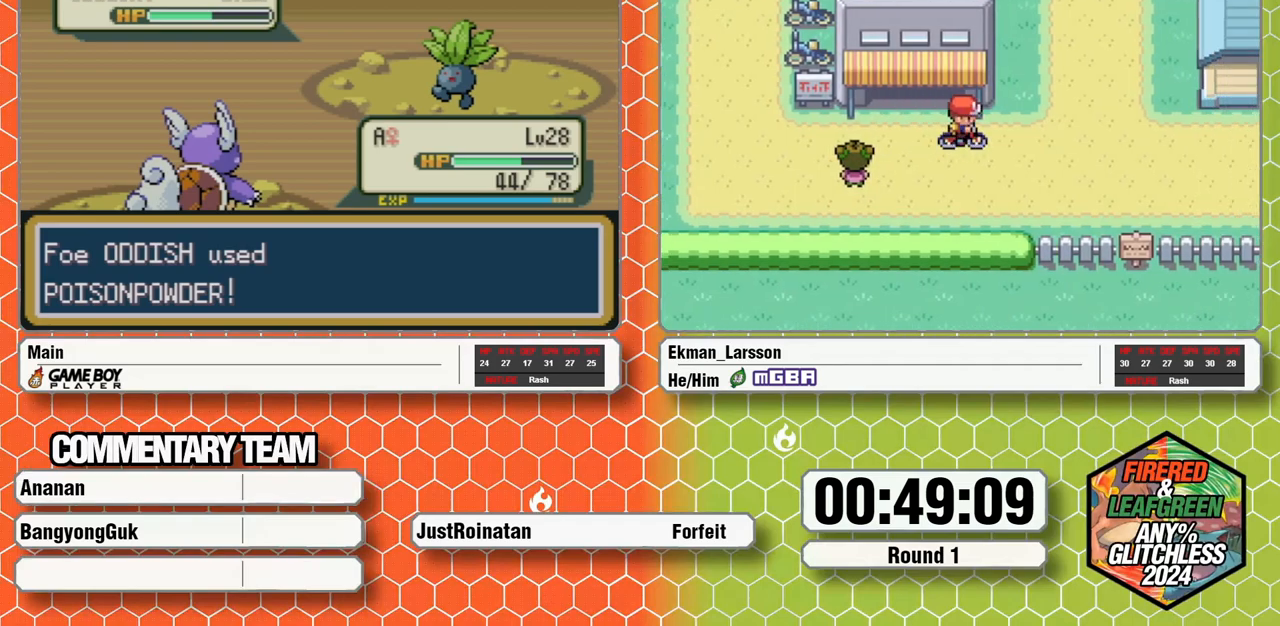
{"buttons": ["B"], "events": [[50, "B", "down"], [133, "B", "up"], [200, "B", "down"], [267, "B", "up"], [367, "B", "down"], [417, "B", "up"], [500, "B", "down"]]}
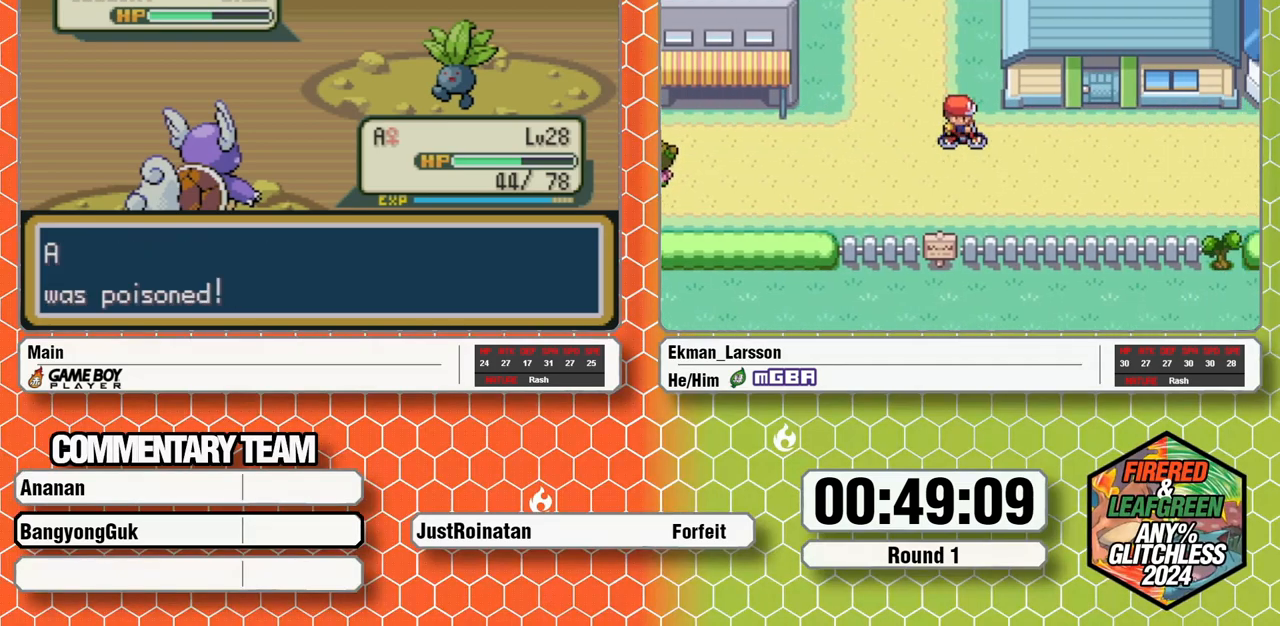
{"buttons": [], "events": [[67, "B", "up"], [150, "B", "down"], [250, "B", "up"], [317, "B", "down"], [383, "B", "up"]]}
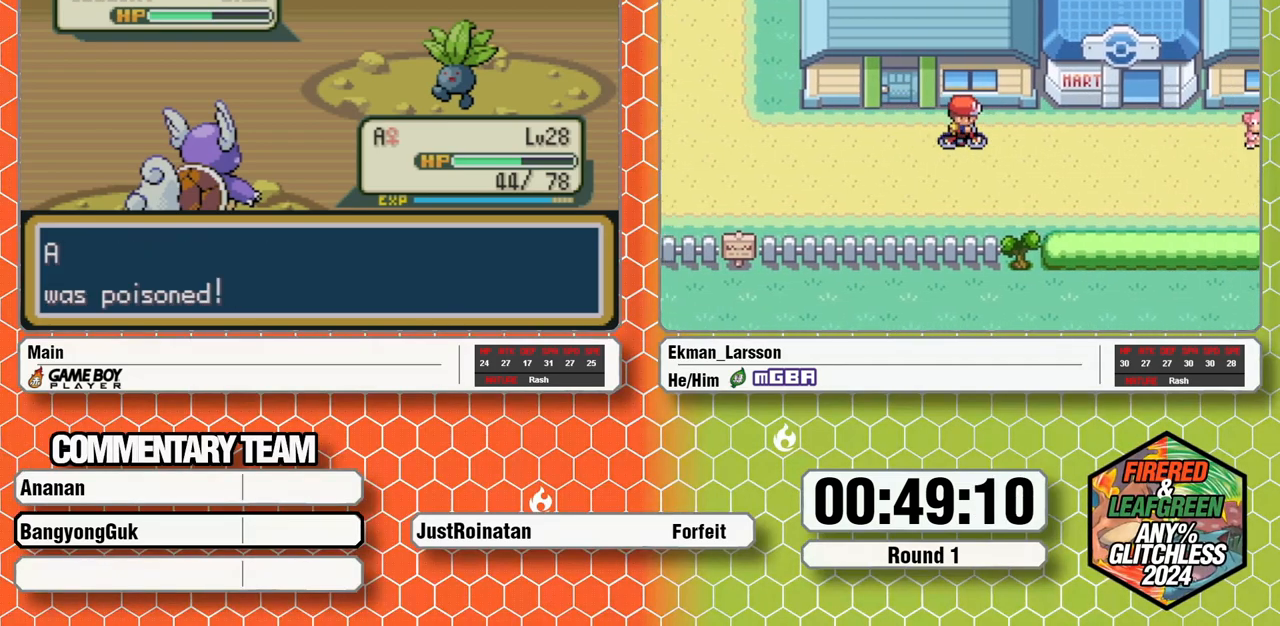
{"buttons": ["A"], "events": [[33, "A", "down"], [100, "A", "up"], [200, "A", "down"], [267, "A", "up"], [333, "A", "down"], [400, "A", "up"], [417, "L1", "down"], [483, "A", "down"], [483, "L1", "up"]]}
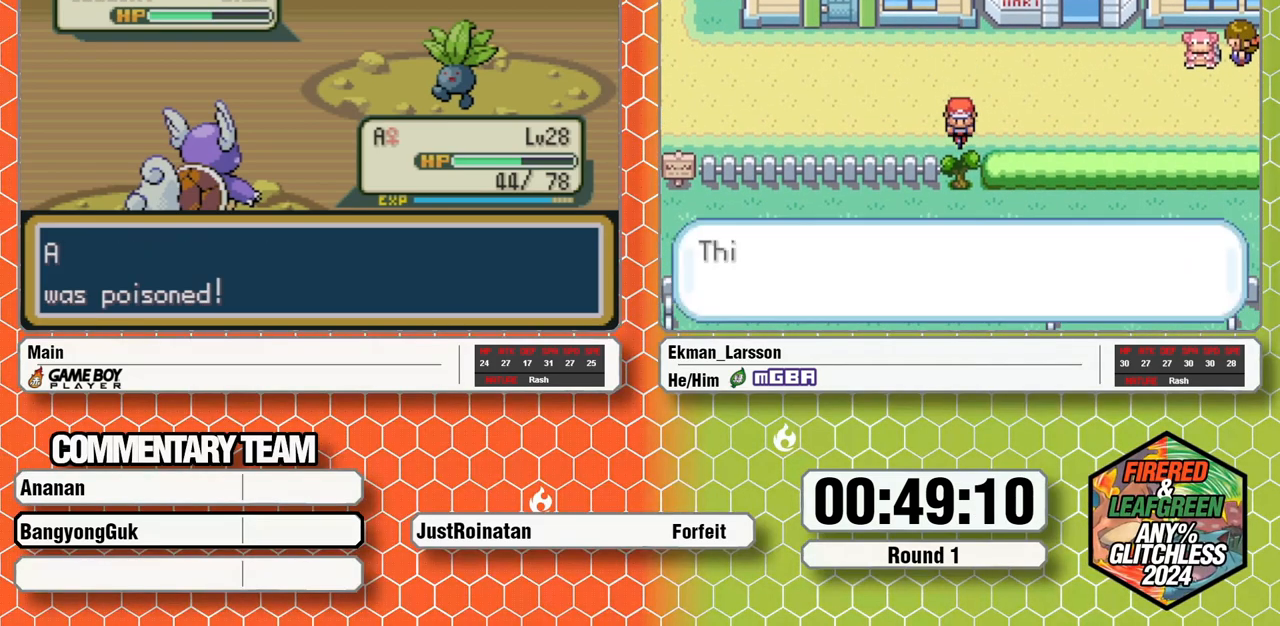
{"buttons": [], "events": [[33, "A", "up"], [133, "A", "down"], [183, "A", "up"], [183, "L1", "down"], [217, "L1", "up"], [283, "A", "down"], [283, "L1", "down"], [333, "A", "up"], [350, "L1", "up"], [417, "A", "down"], [417, "L1", "down"], [500, "A", "up"], [500, "L1", "up"]]}
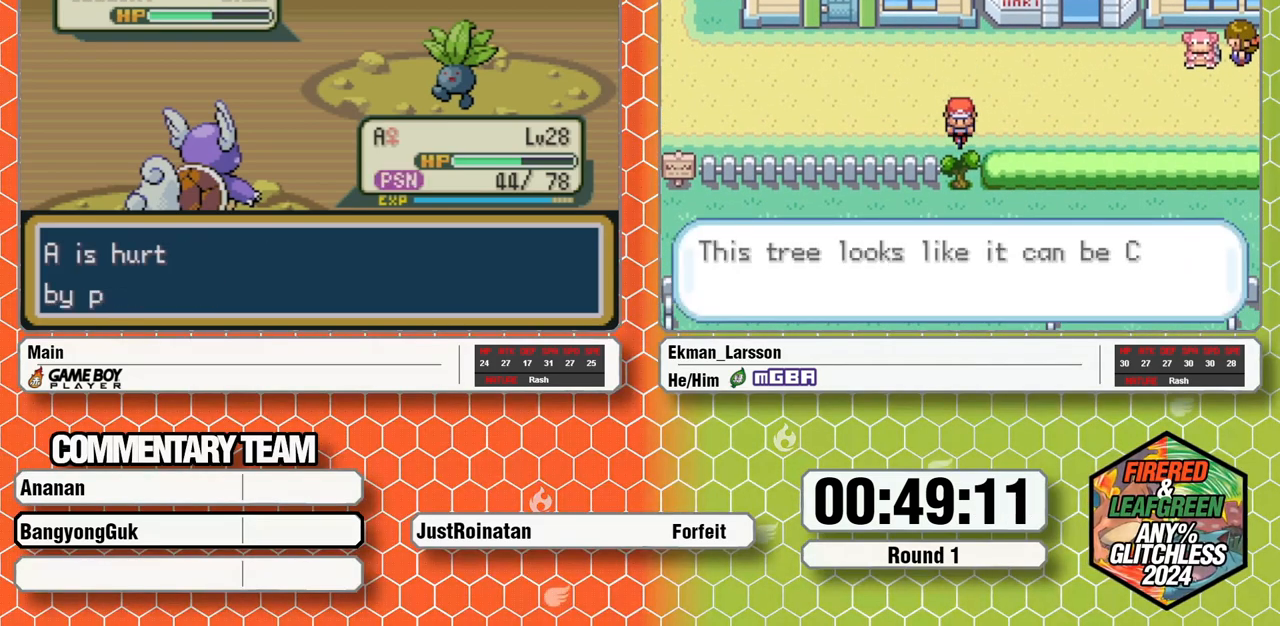
{"buttons": ["L1"], "events": [[50, "L1", "down"], [67, "A", "down"], [117, "L1", "up"], [133, "A", "up"], [183, "L1", "down"], [217, "A", "down"], [267, "A", "up"], [267, "L1", "up"], [333, "L1", "down"], [367, "A", "down"], [400, "L1", "up"], [433, "A", "up"], [467, "L1", "down"]]}
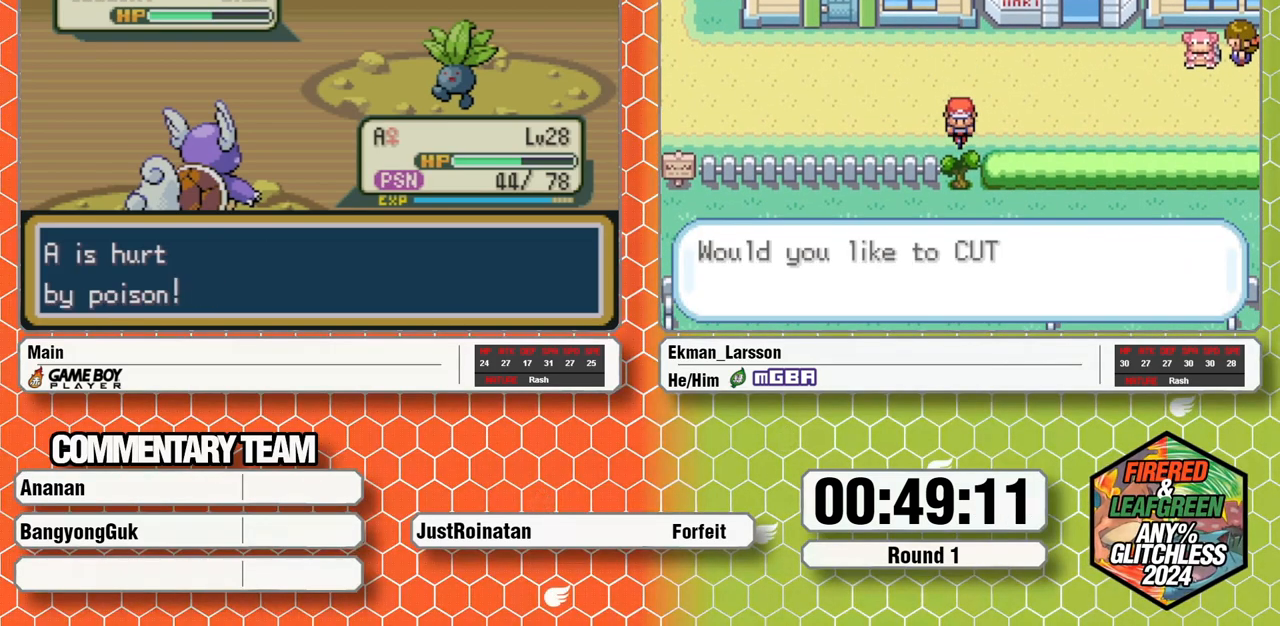
{"buttons": ["A"], "events": [[33, "L1", "up"], [117, "L1", "down"], [167, "A", "down"], [167, "L1", "up"], [233, "A", "up"], [233, "L1", "down"], [300, "A", "down"], [333, "L1", "up"], [350, "A", "up"], [367, "L1", "down"], [433, "A", "down"], [450, "L1", "up"]]}
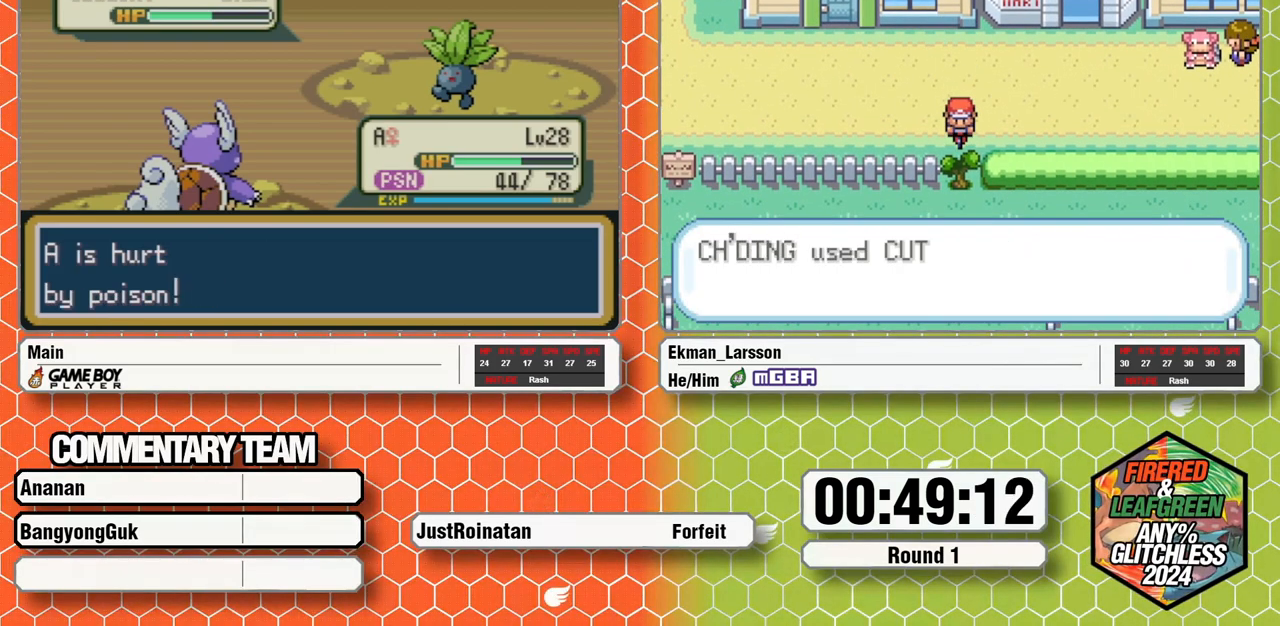
{"buttons": ["A"], "events": [[17, "A", "up"], [17, "L1", "down"], [67, "L1", "up"], [100, "A", "down"], [133, "A", "up"], [133, "L1", "down"], [217, "A", "down"], [217, "L1", "up"], [267, "A", "up"], [300, "L1", "down"], [350, "A", "down"], [350, "L1", "up"], [417, "A", "up"], [417, "L1", "down"], [500, "A", "down"], [500, "L1", "up"]]}